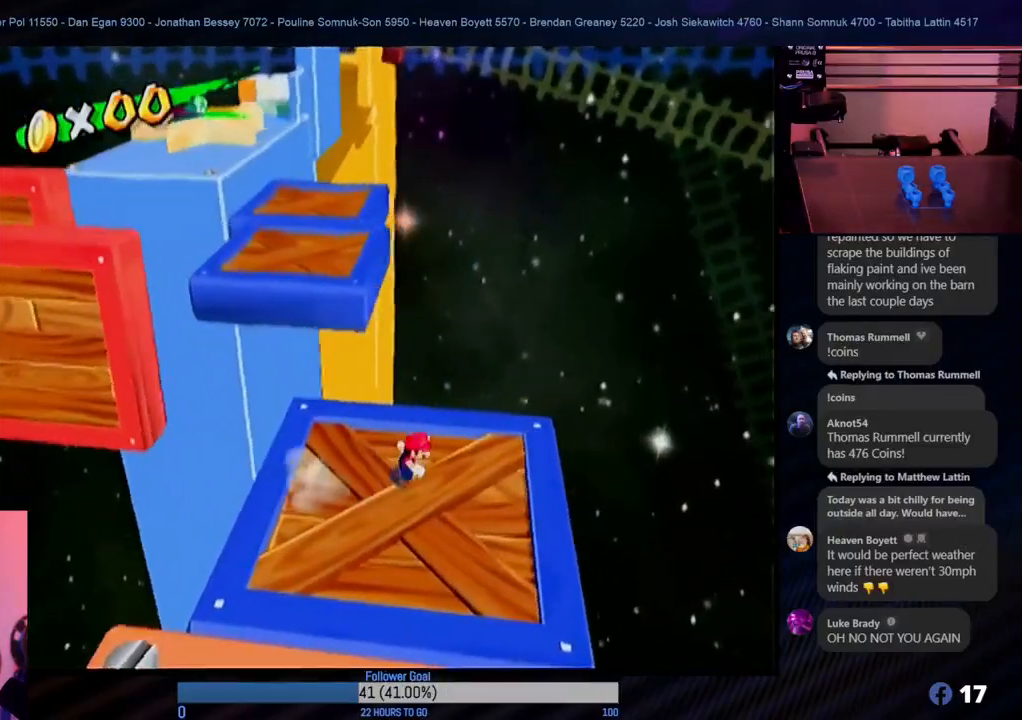
Gameplay with a controller (Nintendo layout); each line is a JSON object with the inputs held at the frame after it. "events" lists button and stick changes between this image and that frame as [ms after this image, input, new state], when the widget could be followed in between. Not read: L3 R3.
{"buttons": [], "left_stick": "up-left", "right_stick": "center", "events": [[433, "left_stick", "up-left"]]}
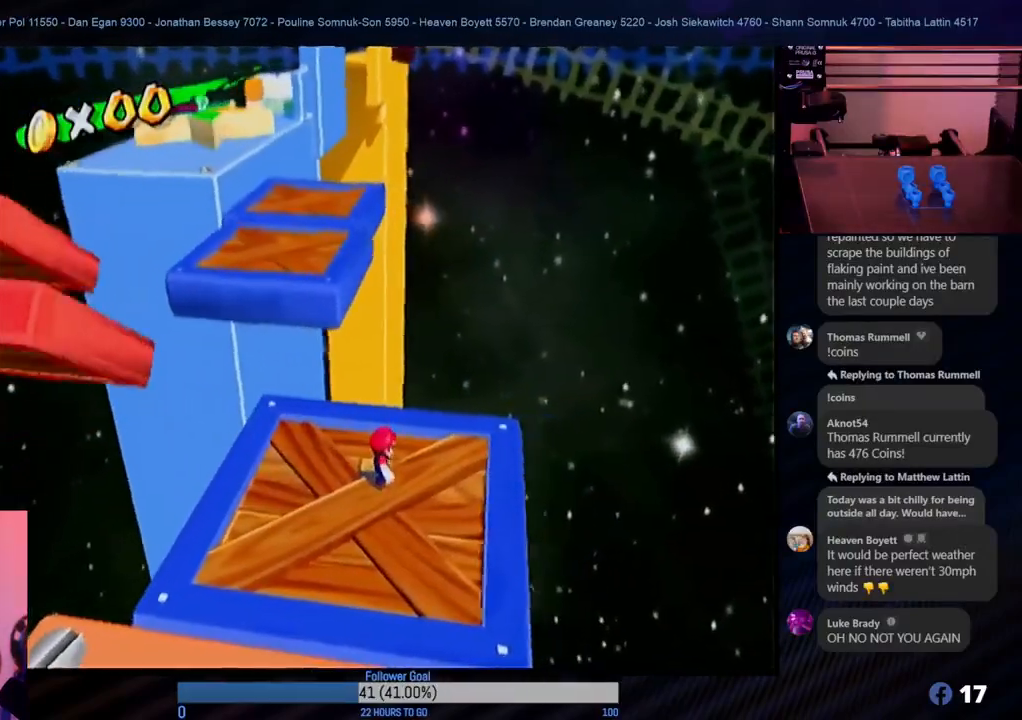
{"buttons": [], "left_stick": "up-left", "right_stick": "center", "events": []}
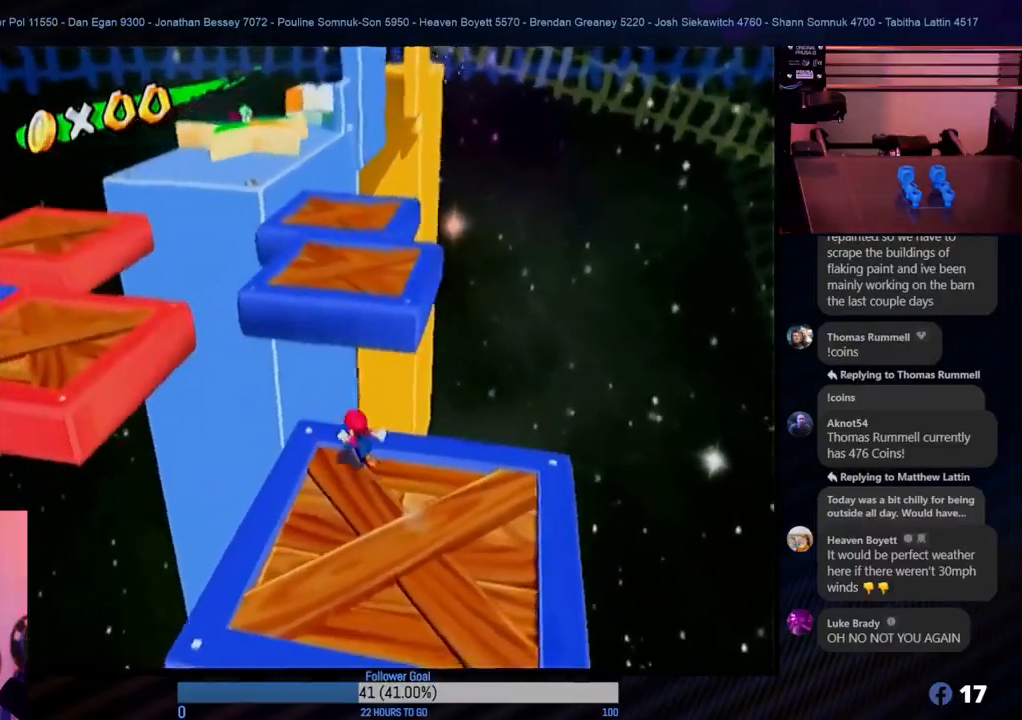
{"buttons": ["A"], "left_stick": "left", "right_stick": "center", "events": [[100, "A", "down"], [300, "left_stick", "left"]]}
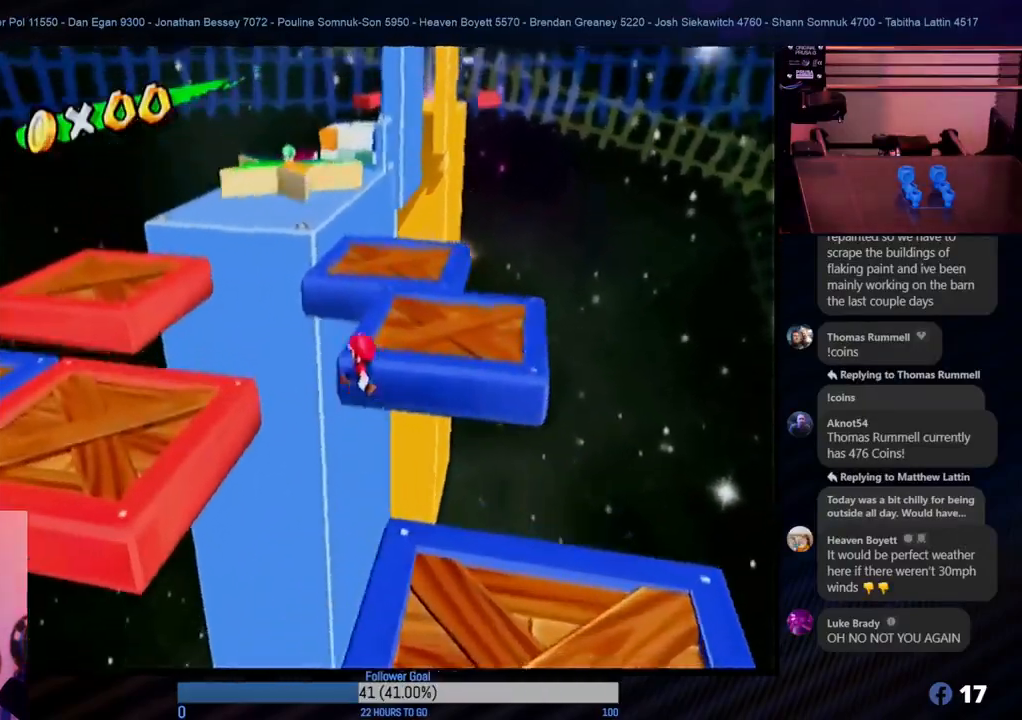
{"buttons": [], "left_stick": "down-left", "right_stick": "center", "events": [[17, "B", "down"], [50, "A", "up"], [267, "left_stick", "down-left"], [350, "B", "up"]]}
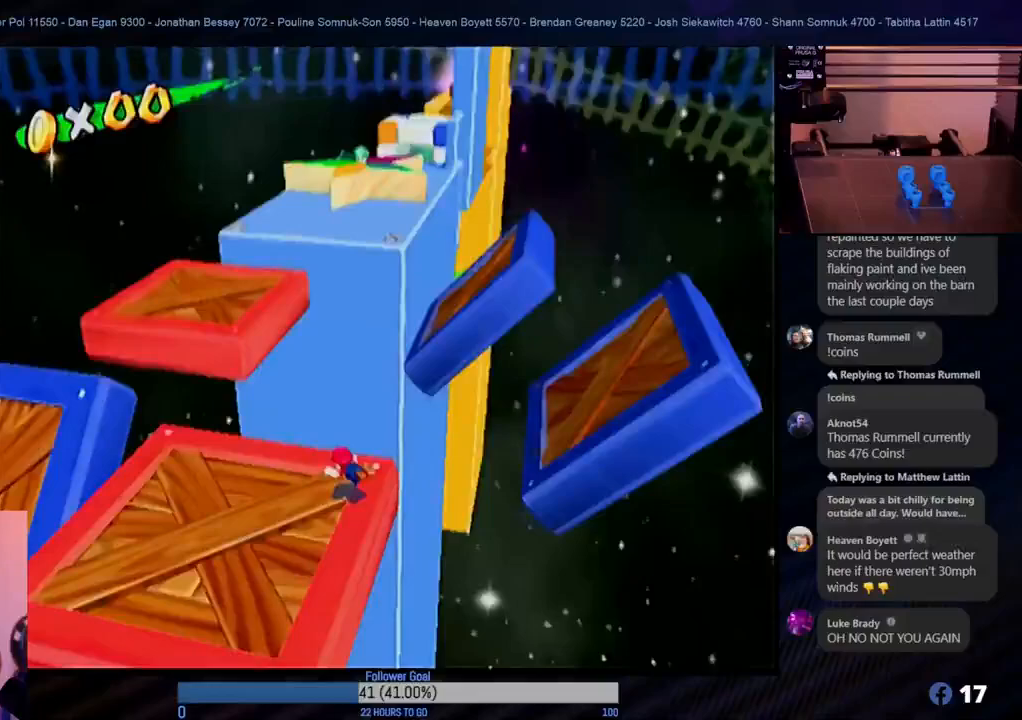
{"buttons": ["A"], "left_stick": "down", "right_stick": "center", "events": [[333, "left_stick", "down"], [383, "A", "down"]]}
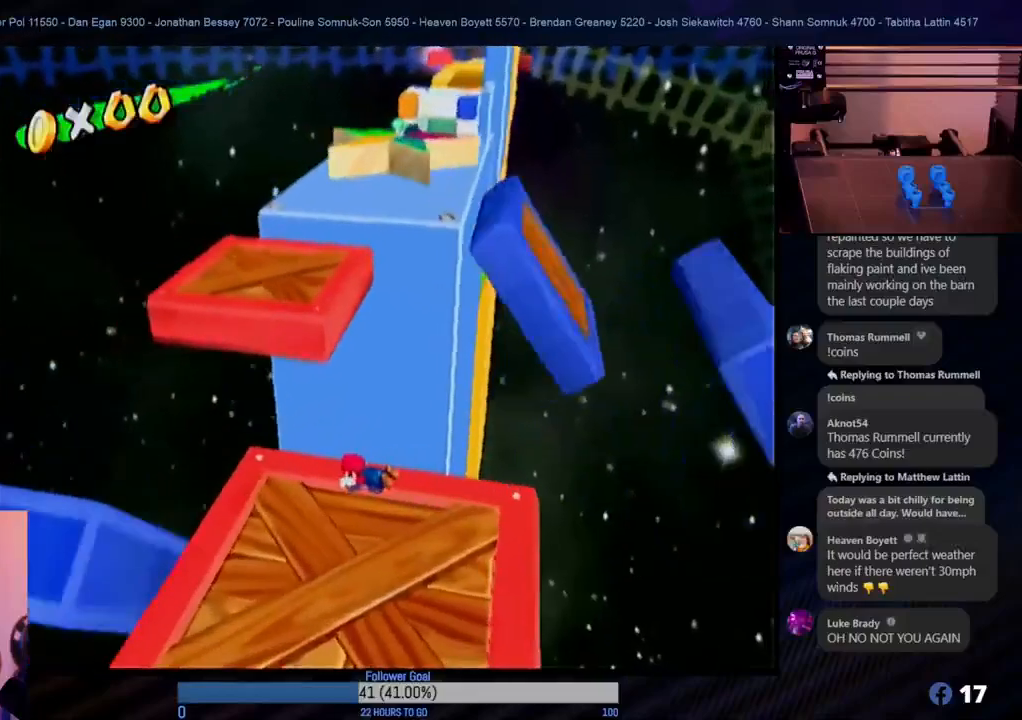
{"buttons": [], "left_stick": "left", "right_stick": "center", "events": [[17, "A", "up"], [300, "left_stick", "center"], [450, "left_stick", "left"]]}
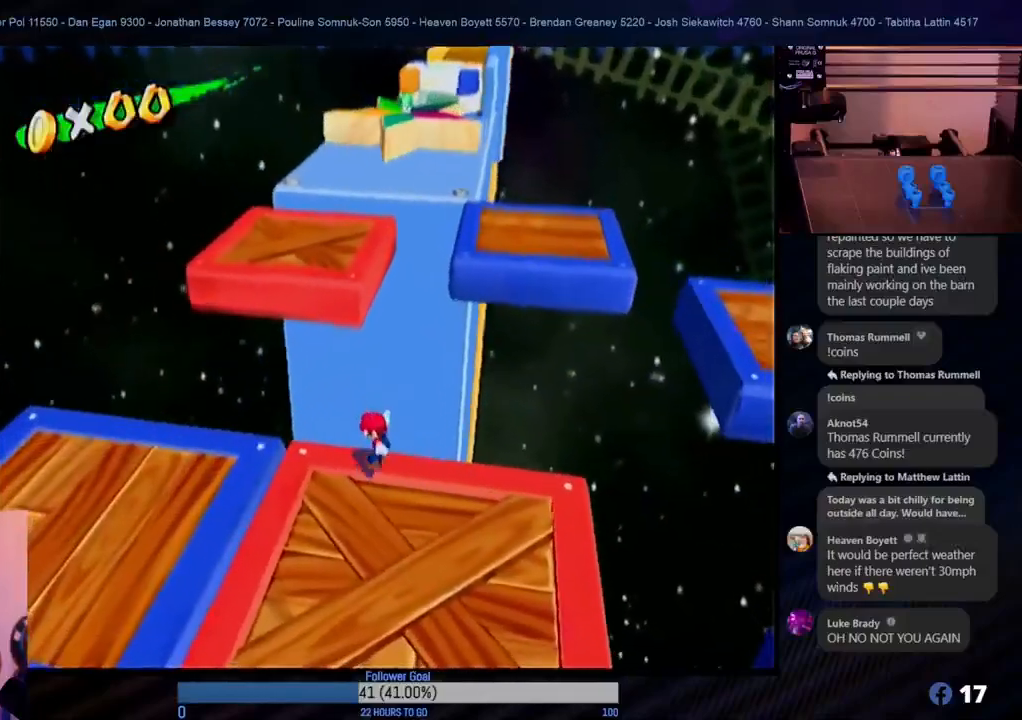
{"buttons": [], "left_stick": "down-left", "right_stick": "center", "events": [[167, "left_stick", "down-left"], [250, "A", "down"], [350, "A", "up"]]}
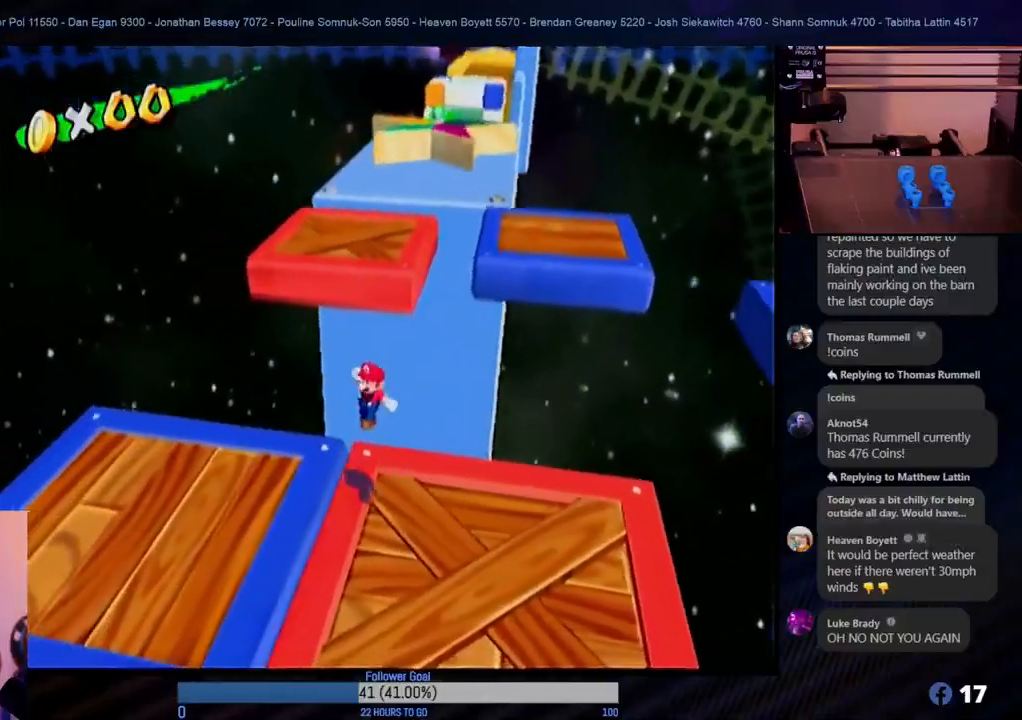
{"buttons": [], "left_stick": "center", "right_stick": "center", "events": [[67, "left_stick", "up-left"], [367, "left_stick", "center"]]}
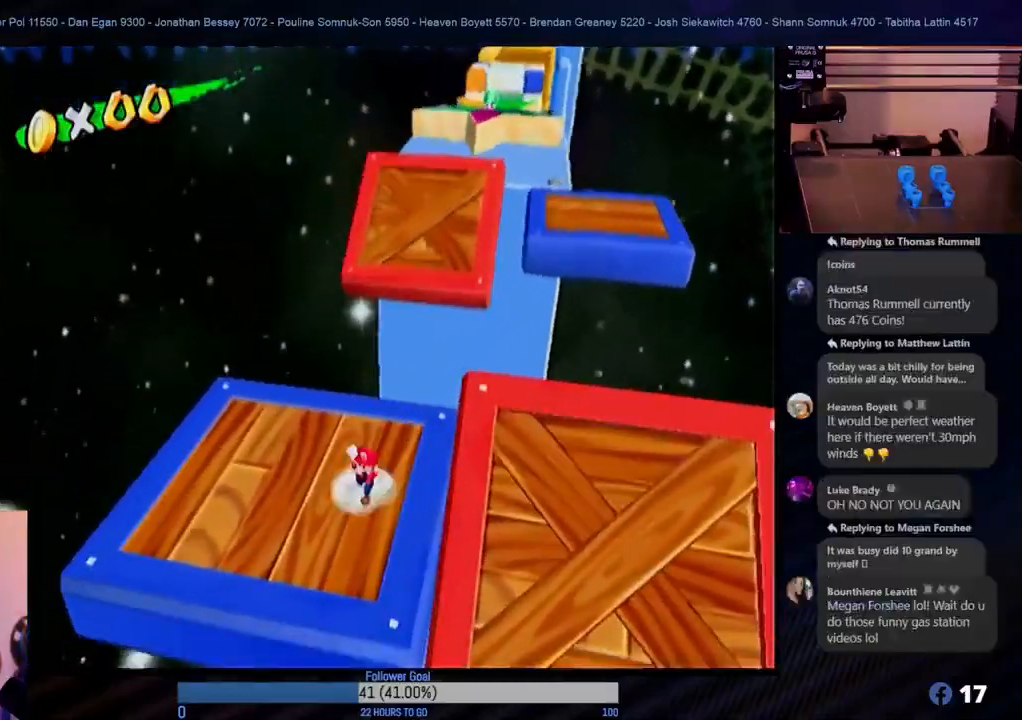
{"buttons": [], "left_stick": "center", "right_stick": "center", "events": []}
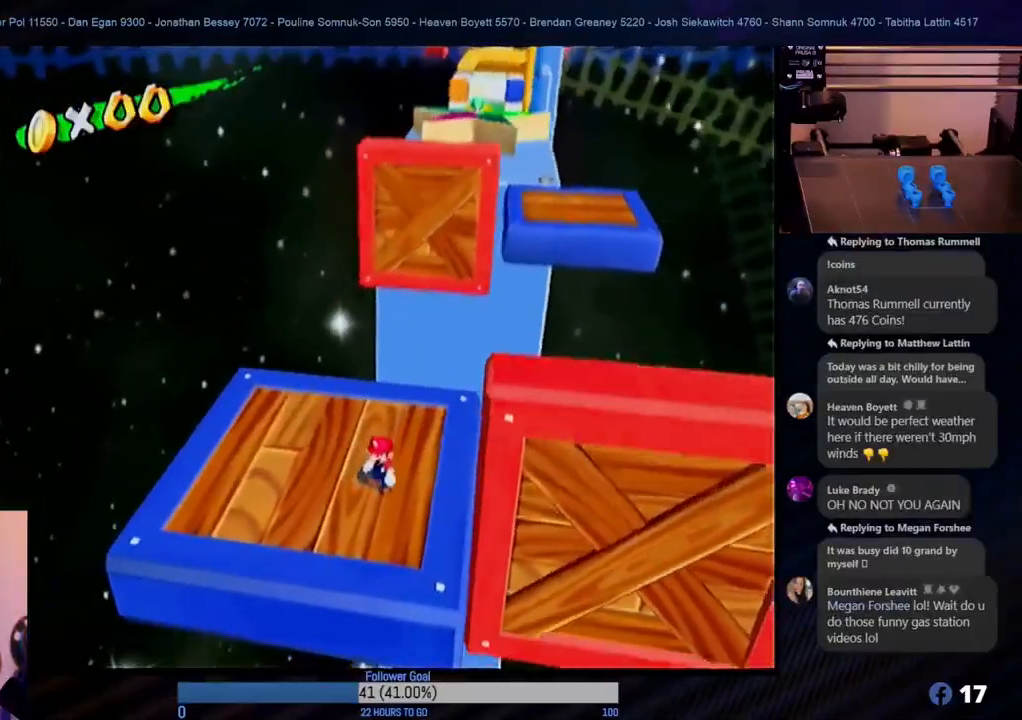
{"buttons": [], "left_stick": "center", "right_stick": "center", "events": []}
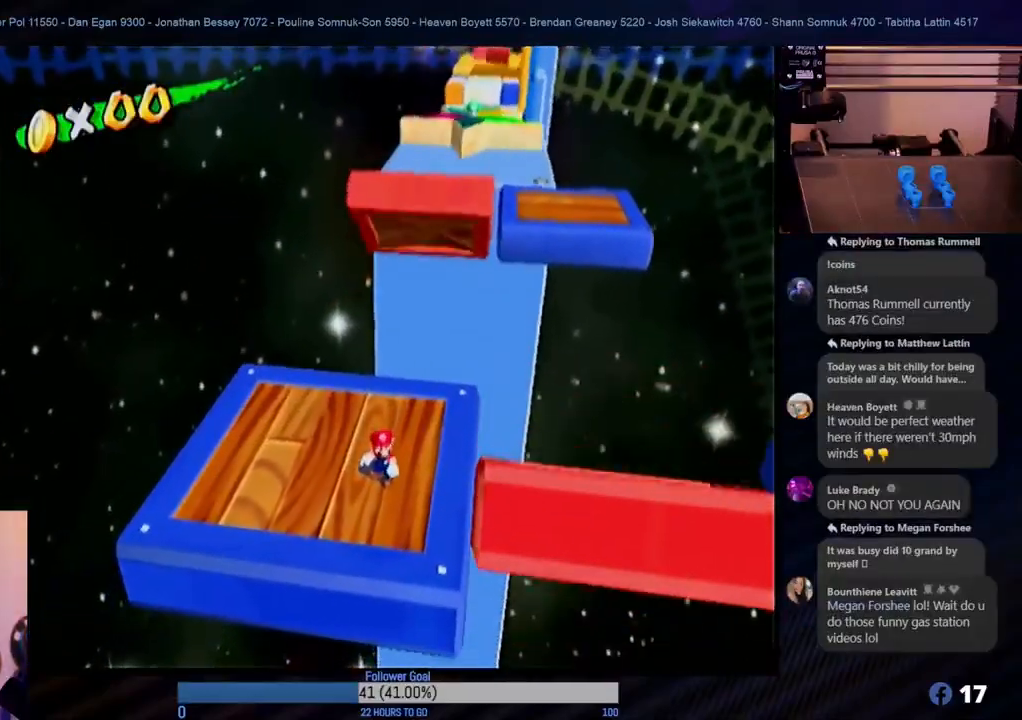
{"buttons": [], "left_stick": "center", "right_stick": "center", "events": []}
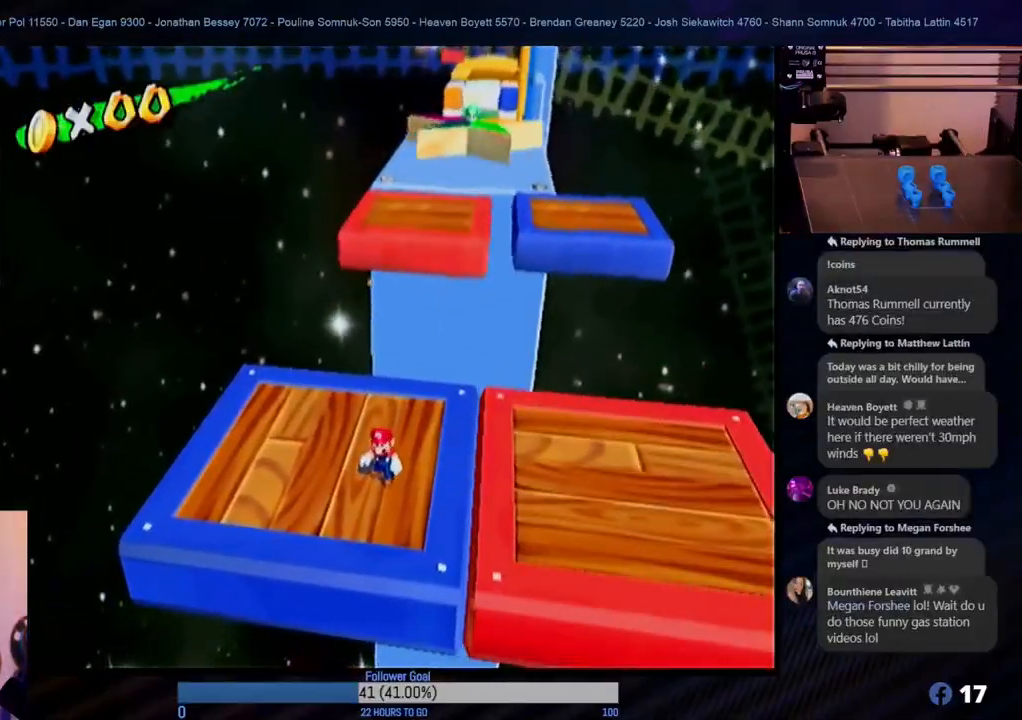
{"buttons": [], "left_stick": "center", "right_stick": "center", "events": []}
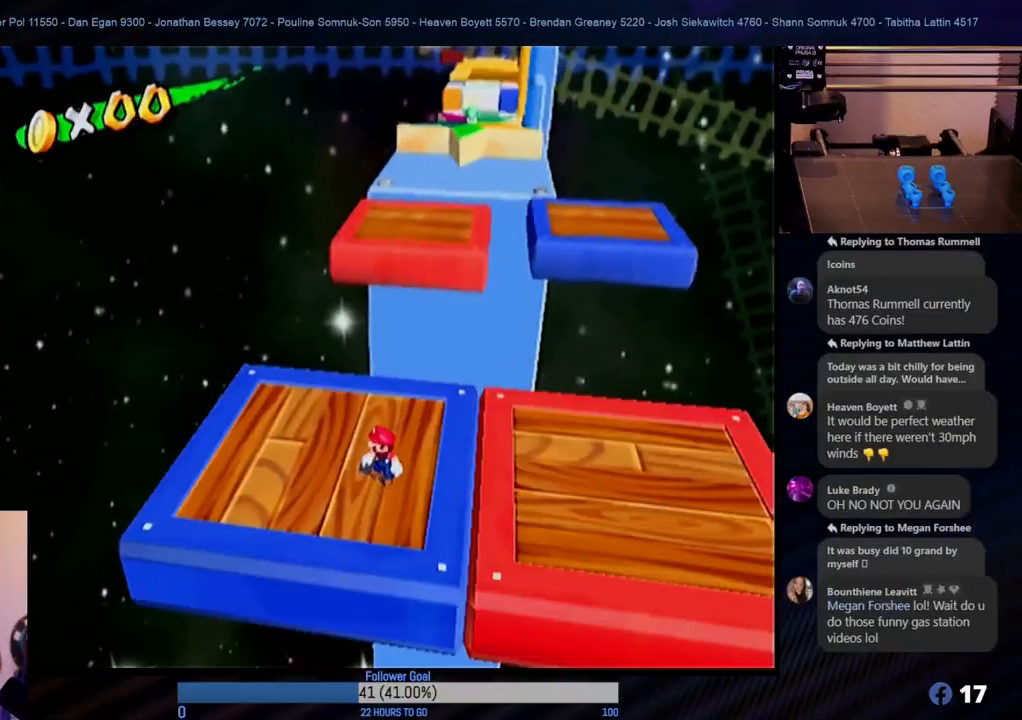
{"buttons": [], "left_stick": "up", "right_stick": "center", "events": [[467, "left_stick", "up"]]}
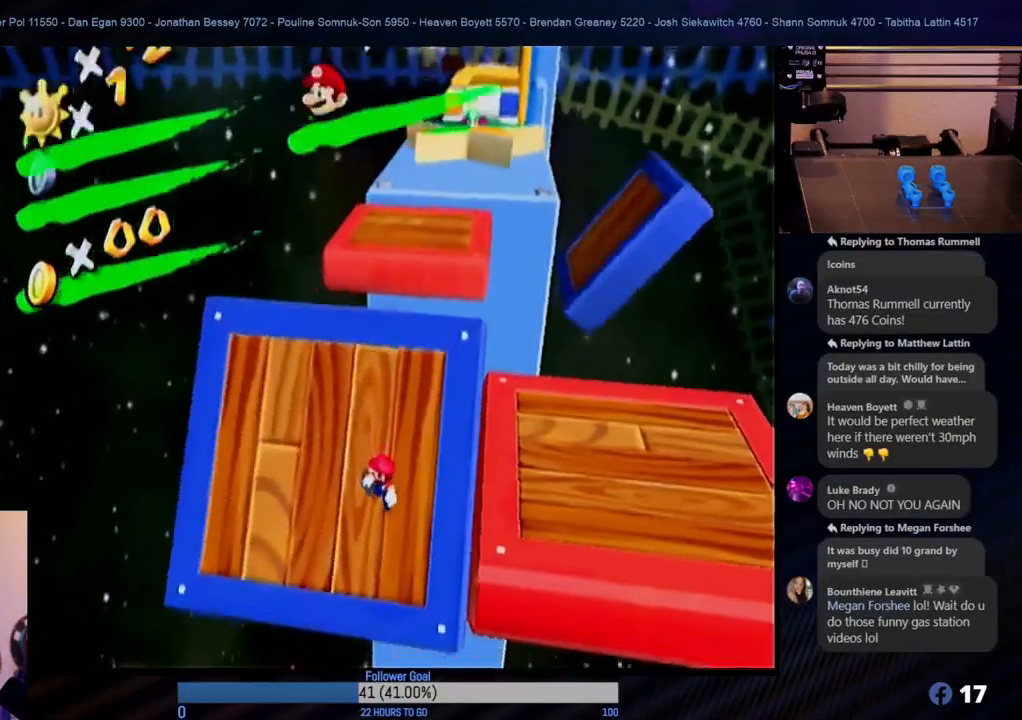
{"buttons": [], "left_stick": "up-right", "right_stick": "center", "events": [[83, "A", "down"], [333, "left_stick", "up-right"], [500, "A", "up"]]}
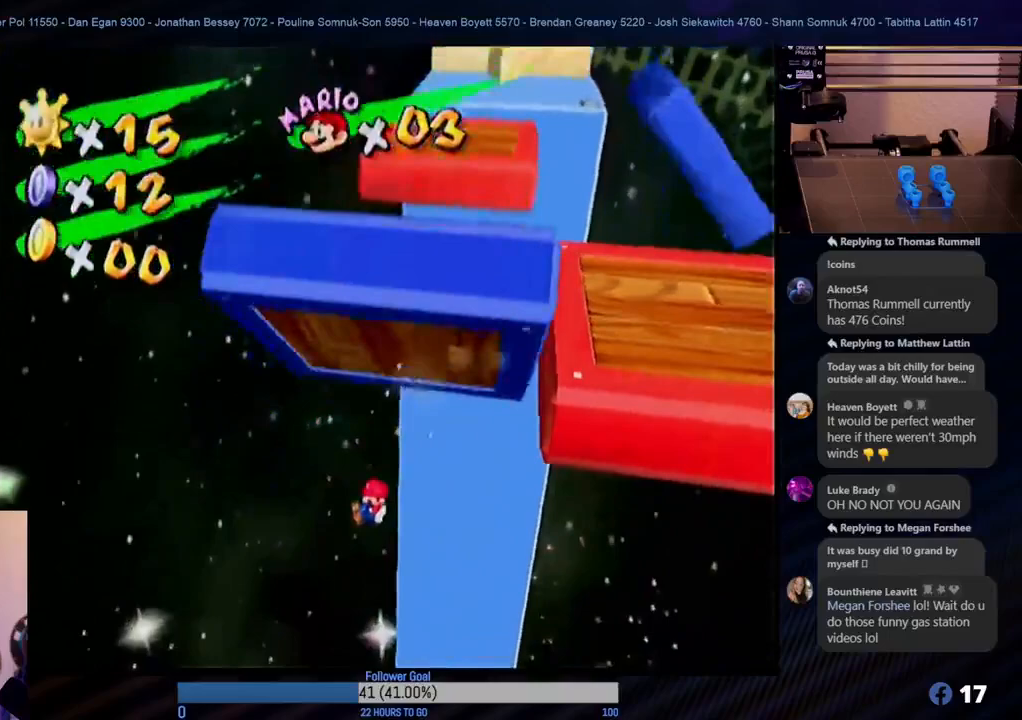
{"buttons": [], "left_stick": "center", "right_stick": "center", "events": [[50, "B", "down"], [183, "B", "up"], [217, "left_stick", "center"]]}
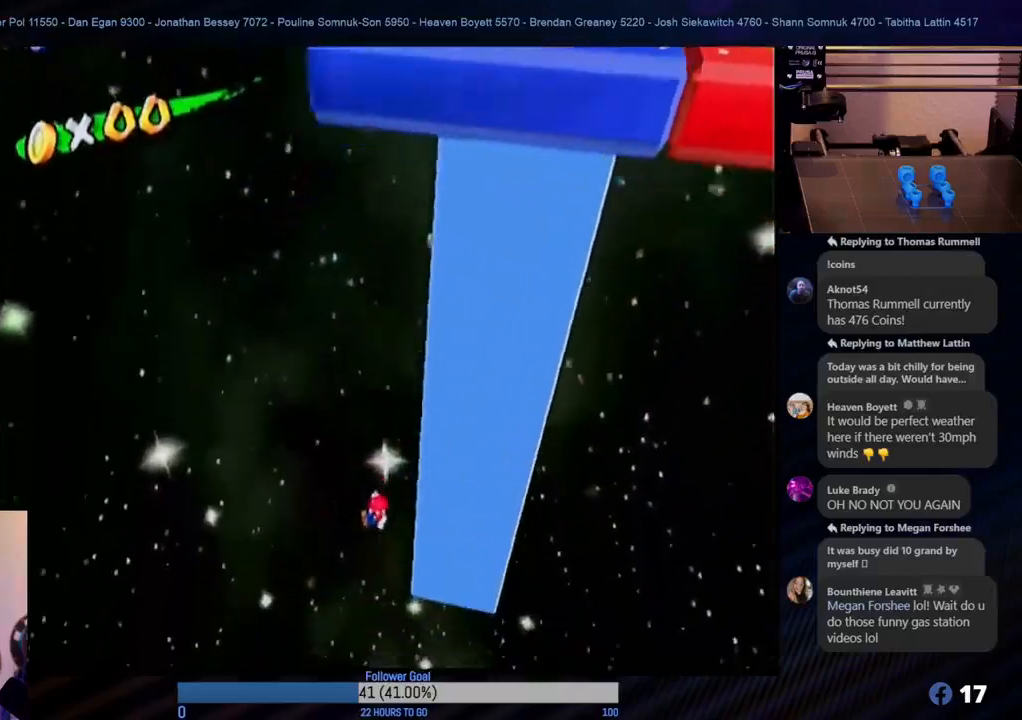
{"buttons": [], "left_stick": "center", "right_stick": "center", "events": []}
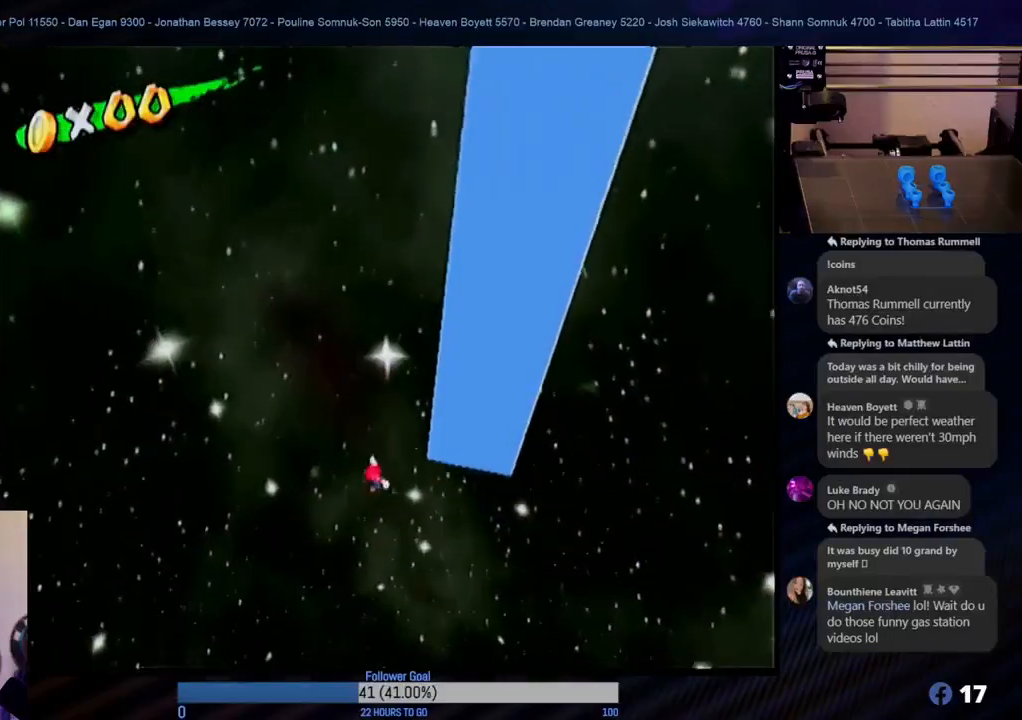
{"buttons": [], "left_stick": "center", "right_stick": "center", "events": []}
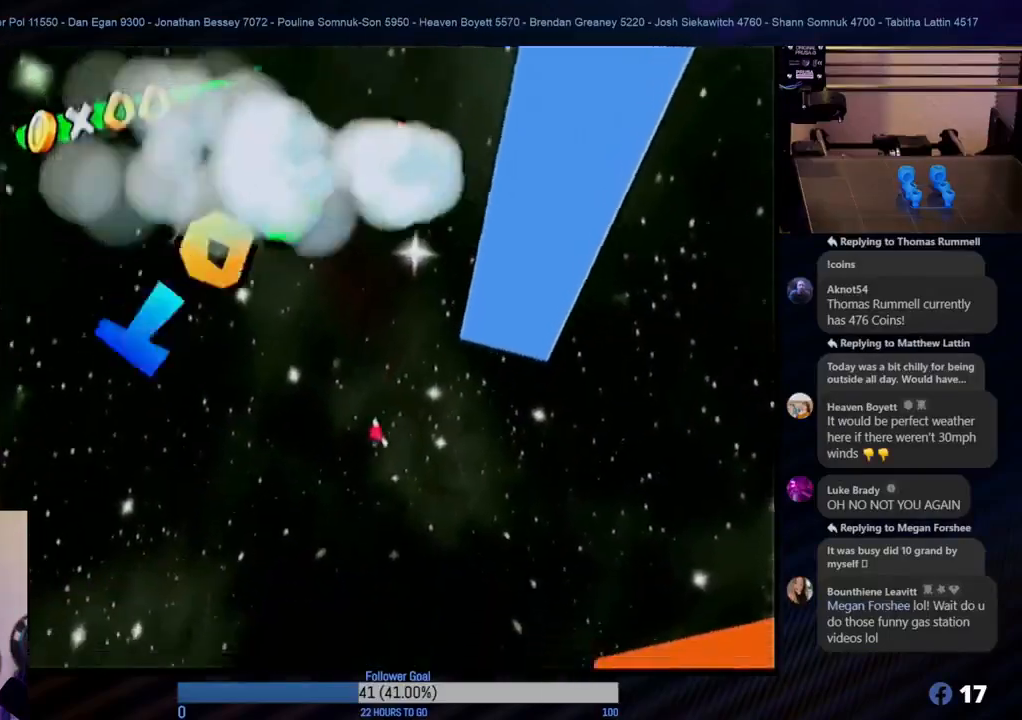
{"buttons": [], "left_stick": "center", "right_stick": "center", "events": []}
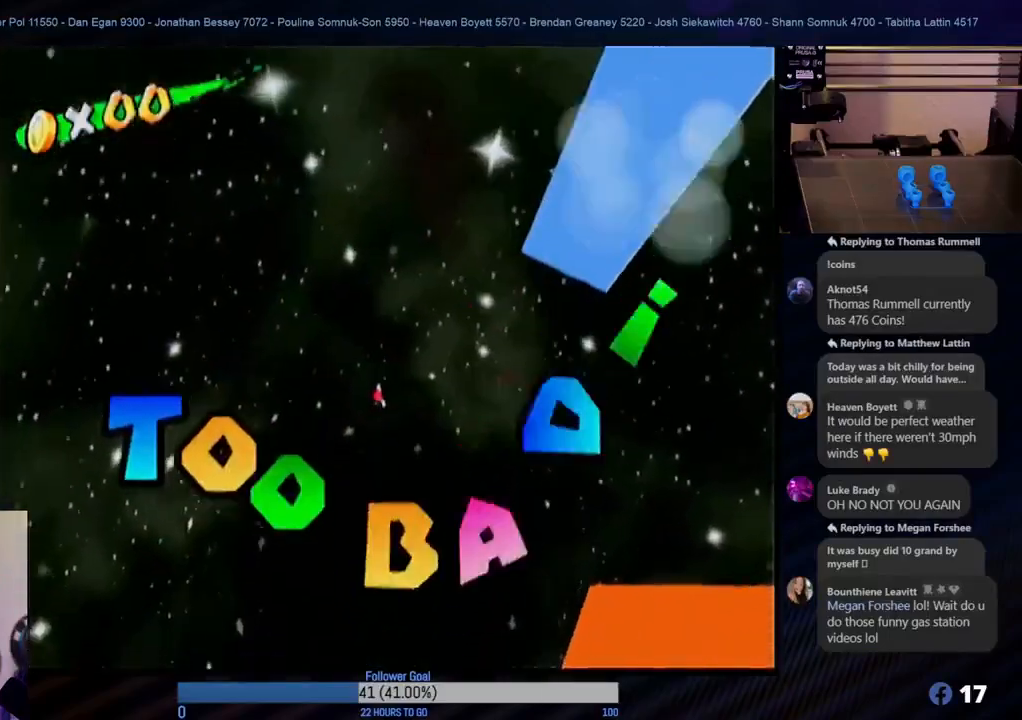
{"buttons": [], "left_stick": "center", "right_stick": "center", "events": []}
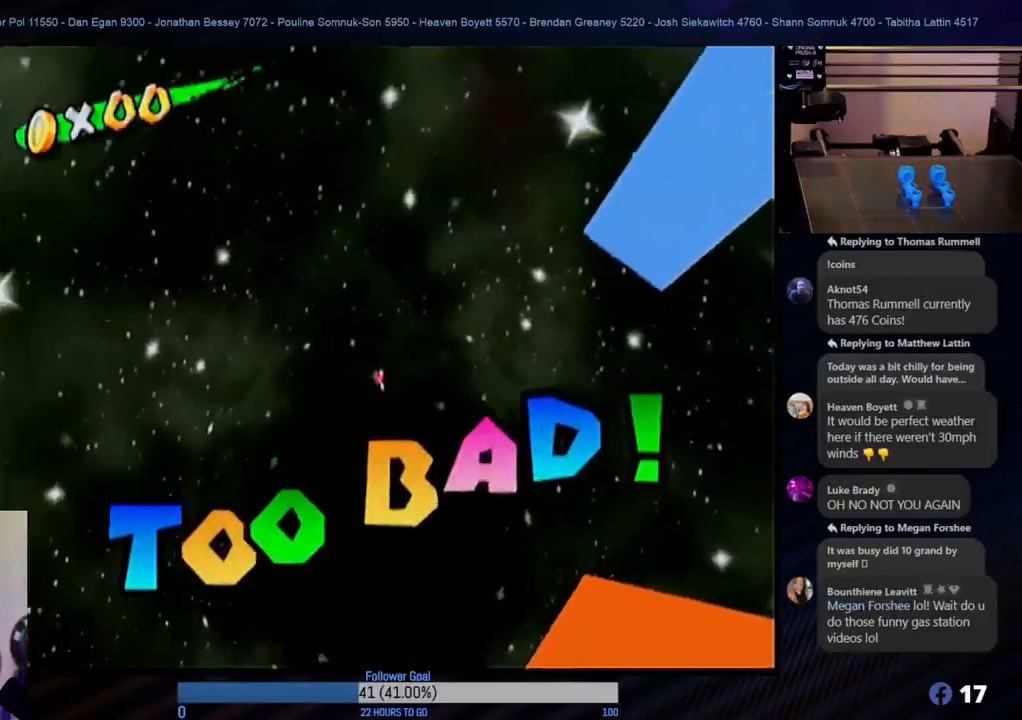
{"buttons": [], "left_stick": "center", "right_stick": "center", "events": [[17, "A", "down"], [183, "A", "up"], [333, "A", "down"], [450, "A", "up"]]}
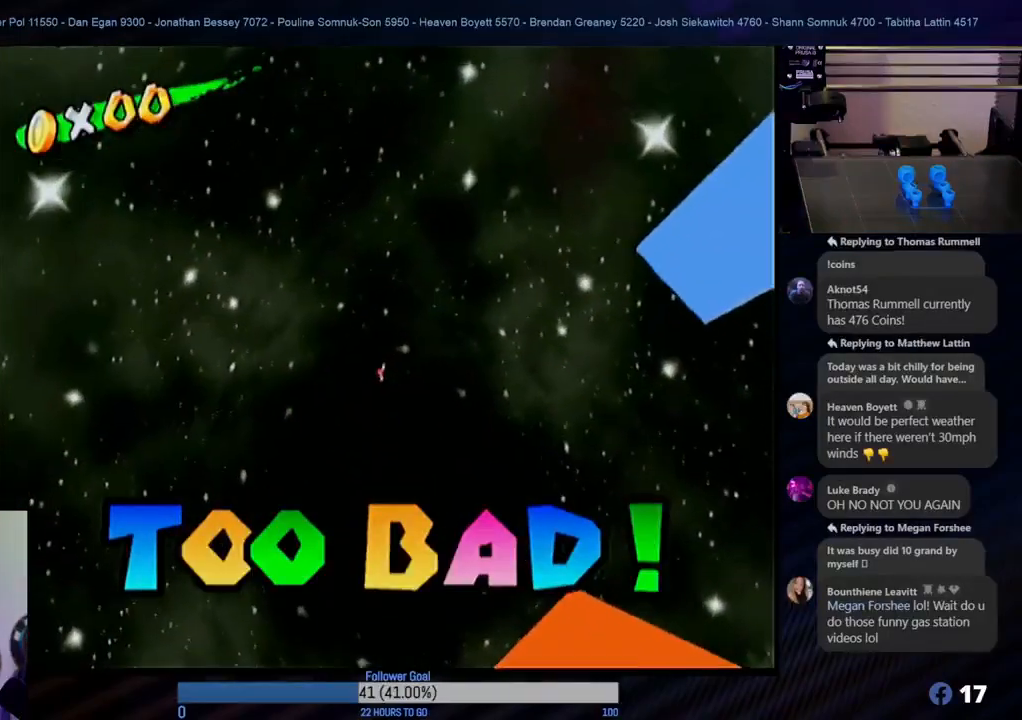
{"buttons": ["A"], "left_stick": "center", "right_stick": "center", "events": [[50, "A", "down"], [150, "A", "up"], [250, "A", "down"], [350, "A", "up"], [433, "A", "down"]]}
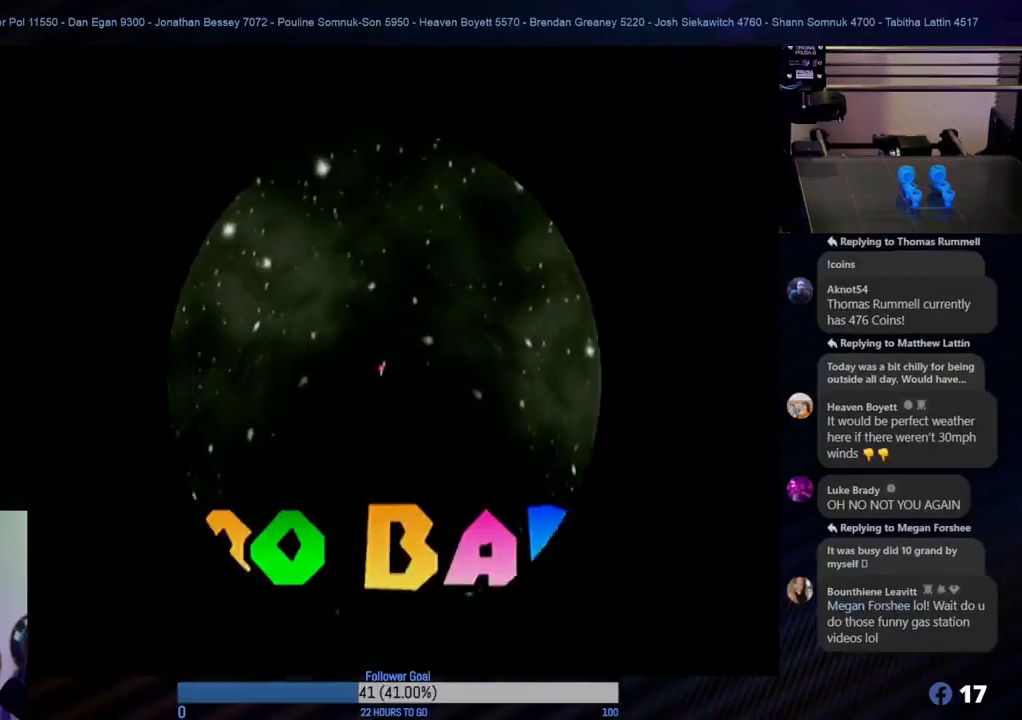
{"buttons": [], "left_stick": "center", "right_stick": "center", "events": [[50, "A", "up"]]}
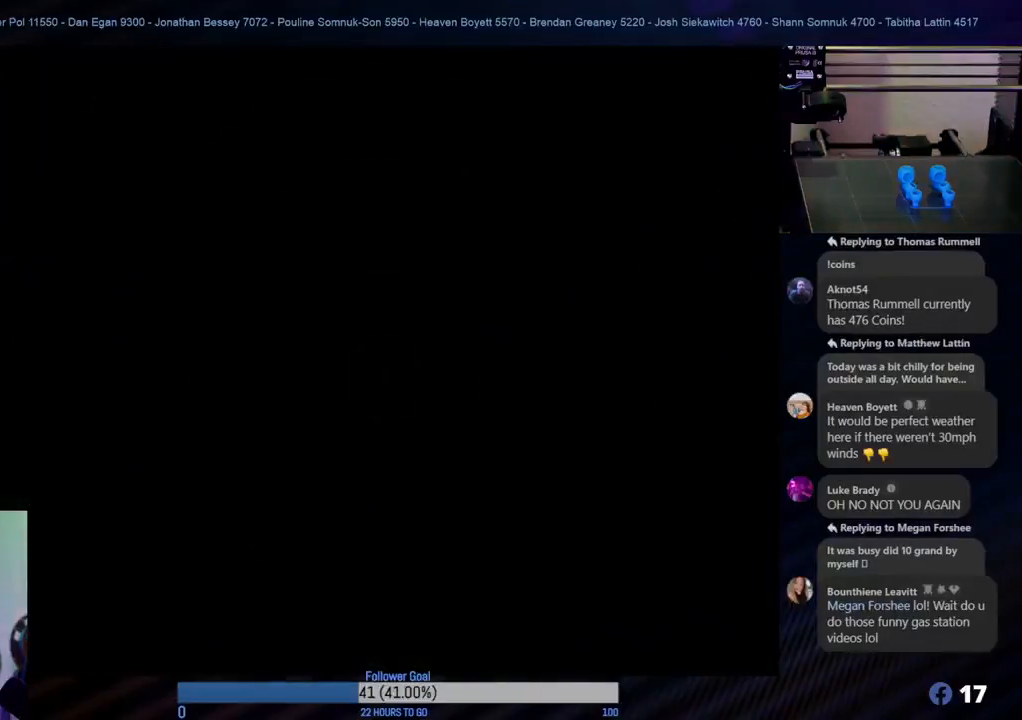
{"buttons": [], "left_stick": "center", "right_stick": "center", "events": []}
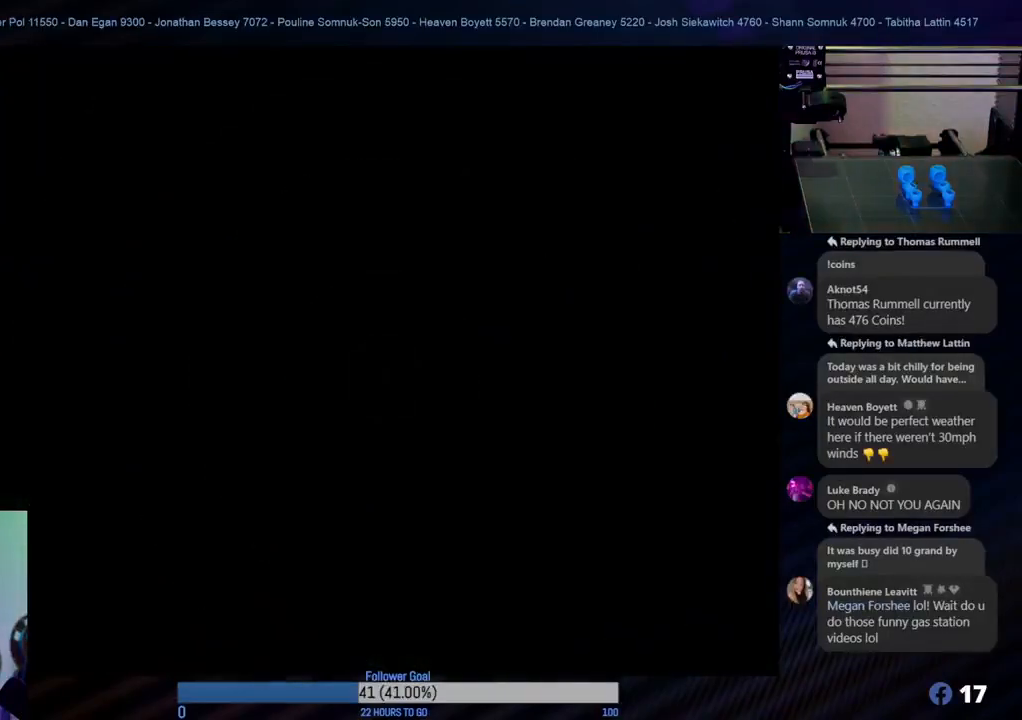
{"buttons": [], "left_stick": "center", "right_stick": "center", "events": []}
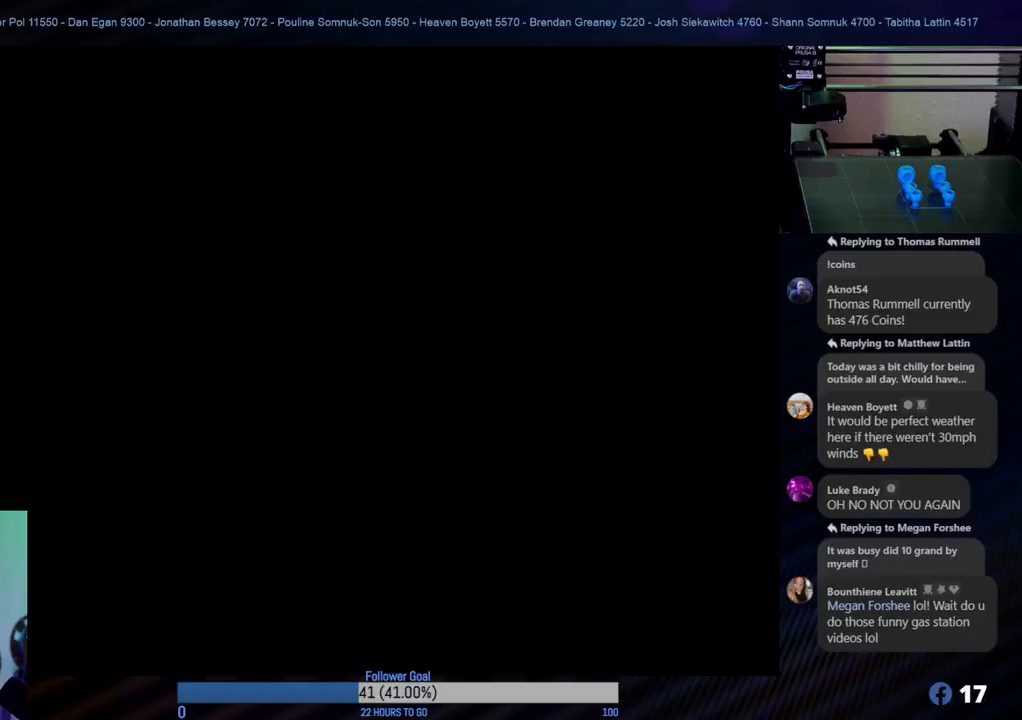
{"buttons": [], "left_stick": "center", "right_stick": "center", "events": []}
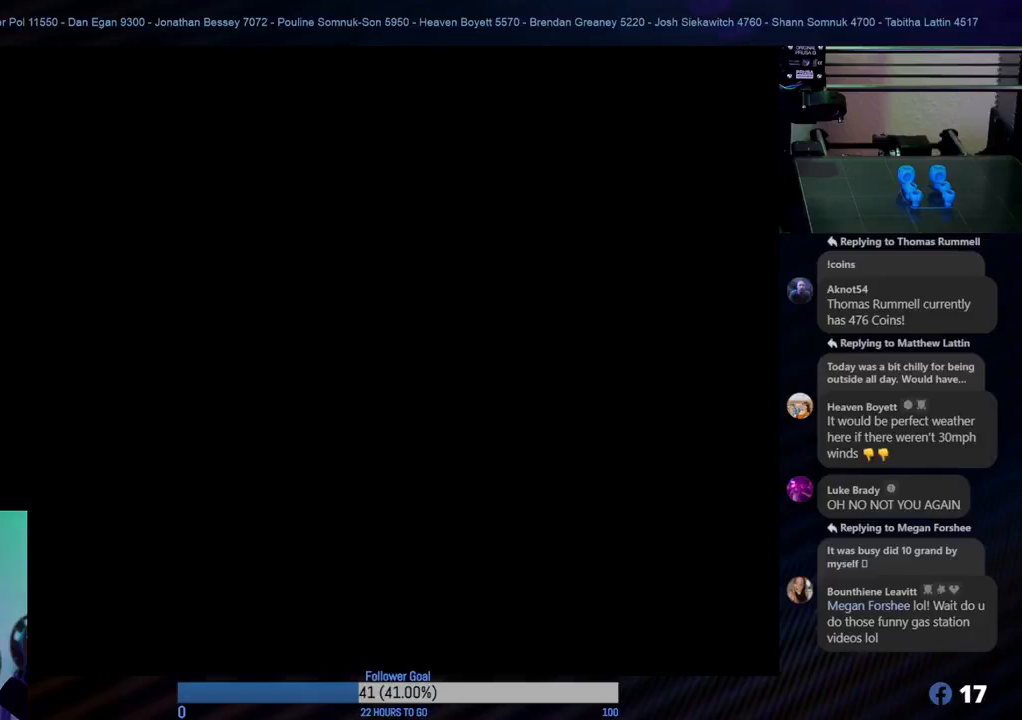
{"buttons": [], "left_stick": "center", "right_stick": "center", "events": []}
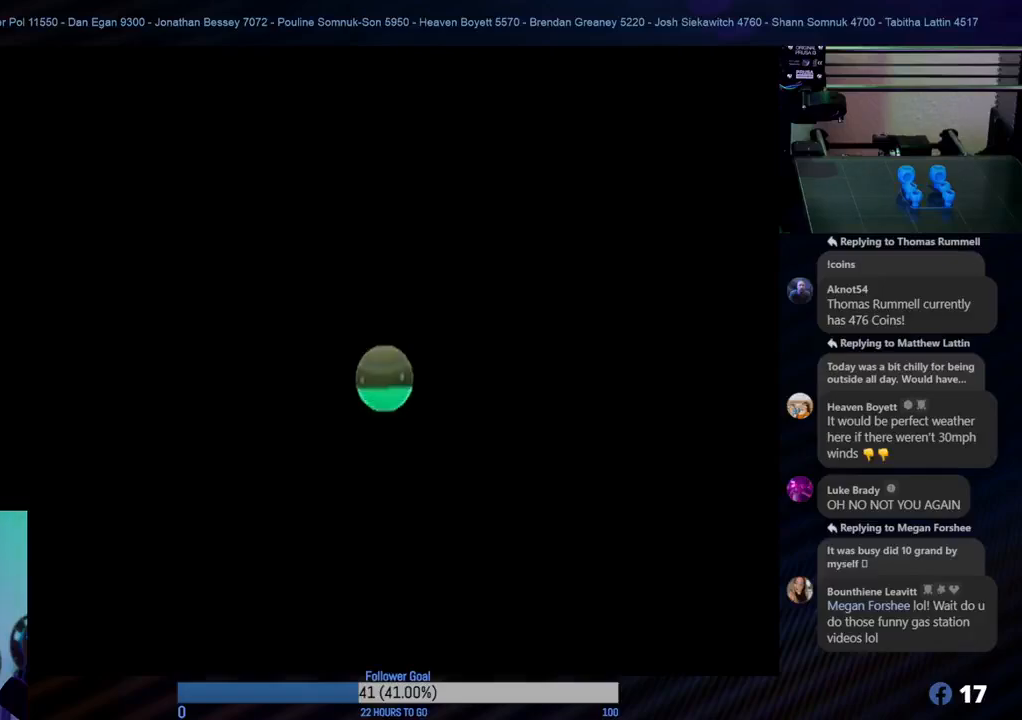
{"buttons": [], "left_stick": "center", "right_stick": "center", "events": []}